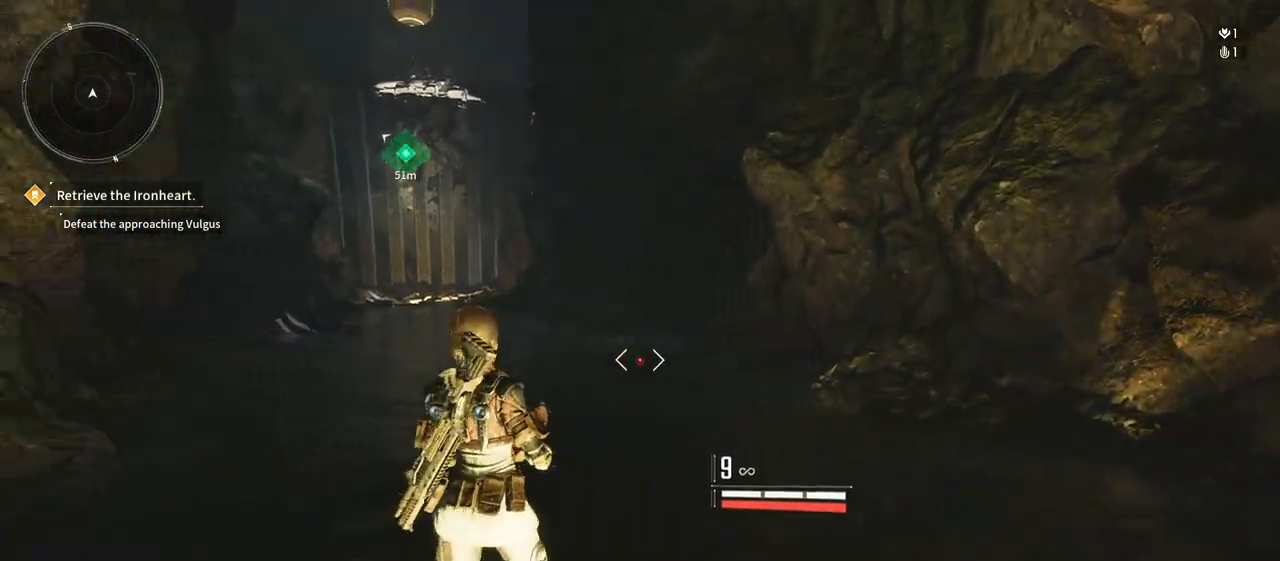
Gameplay with a controller (Xbox layout); each line is a JSON object with the inputs held at the frame after it. "events" lists button and stick changes between this image and that frame as [ms after this image, input, new state], when the widget could be followed in between. Not read: DPAD_LEFT HOME SELECT START.
{"buttons": [], "left_stick": "up", "right_stick": "up-left", "events": [[83, "right_stick", "up-left"], [167, "L3", "down"], [183, "right_stick", "center"], [383, "right_stick", "up-left"], [400, "L3", "up"]]}
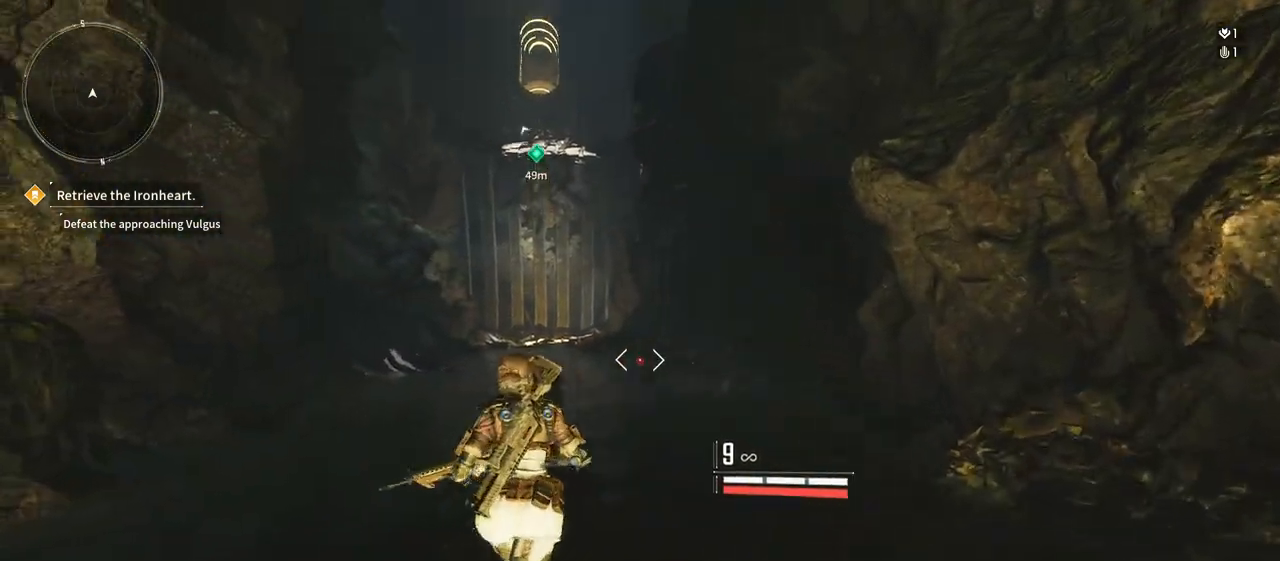
{"buttons": [], "left_stick": "up", "right_stick": "center", "events": [[100, "right_stick", "up"], [267, "right_stick", "center"]]}
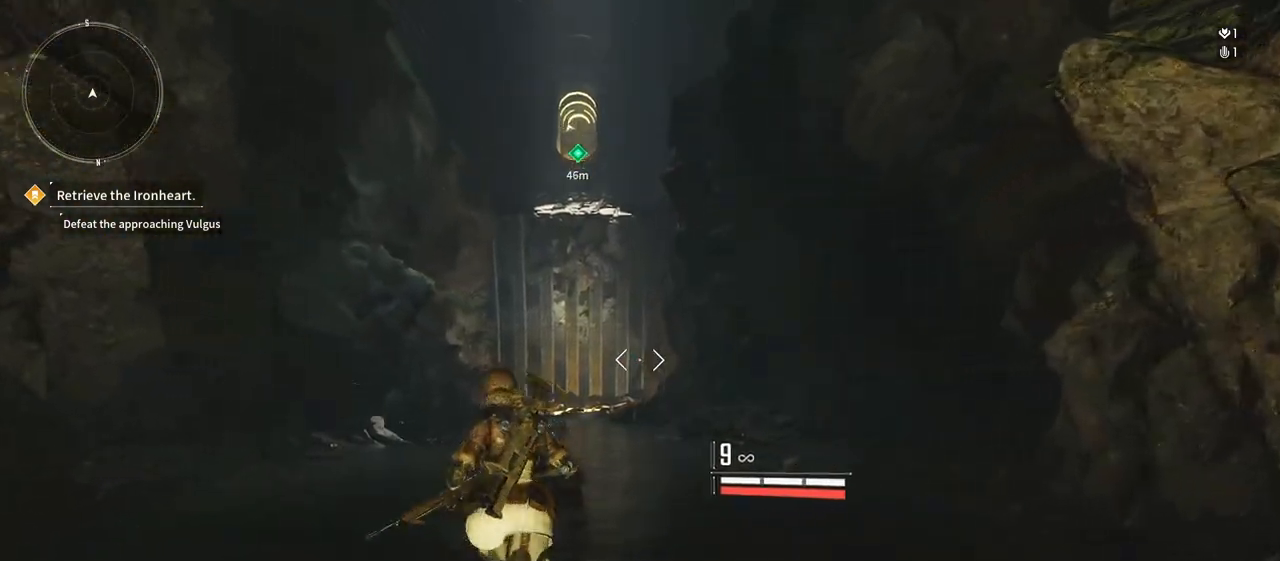
{"buttons": [], "left_stick": "up", "right_stick": "up", "events": [[33, "right_stick", "up-left"], [250, "right_stick", "center"], [417, "right_stick", "up"]]}
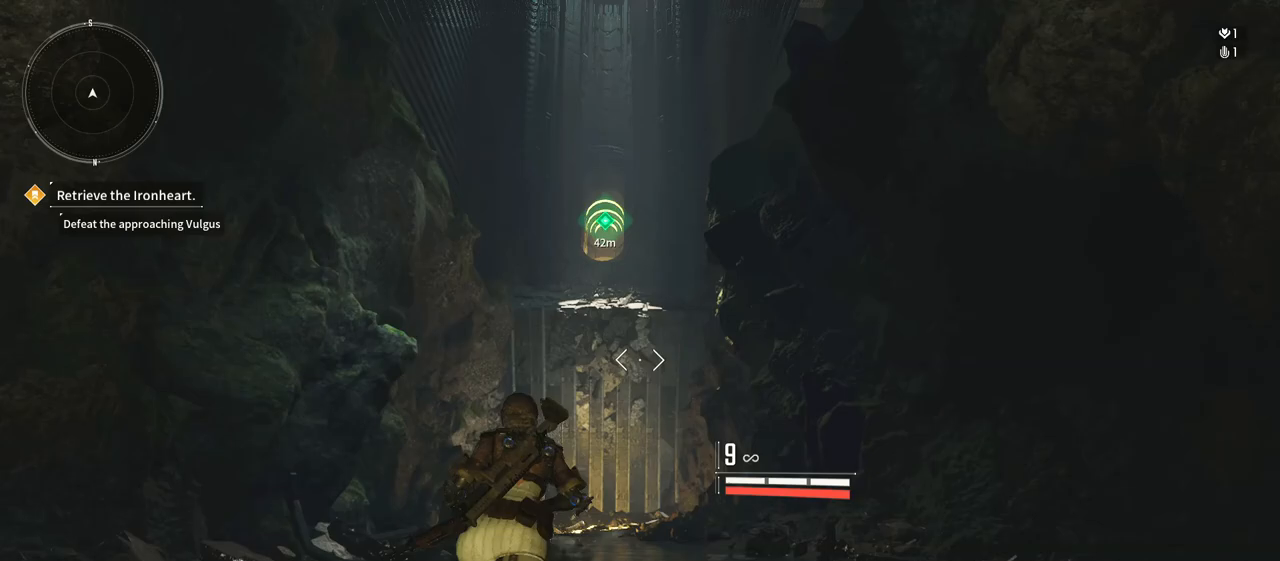
{"buttons": [], "left_stick": "up", "right_stick": "up", "events": [[167, "right_stick", "center"], [367, "right_stick", "up"]]}
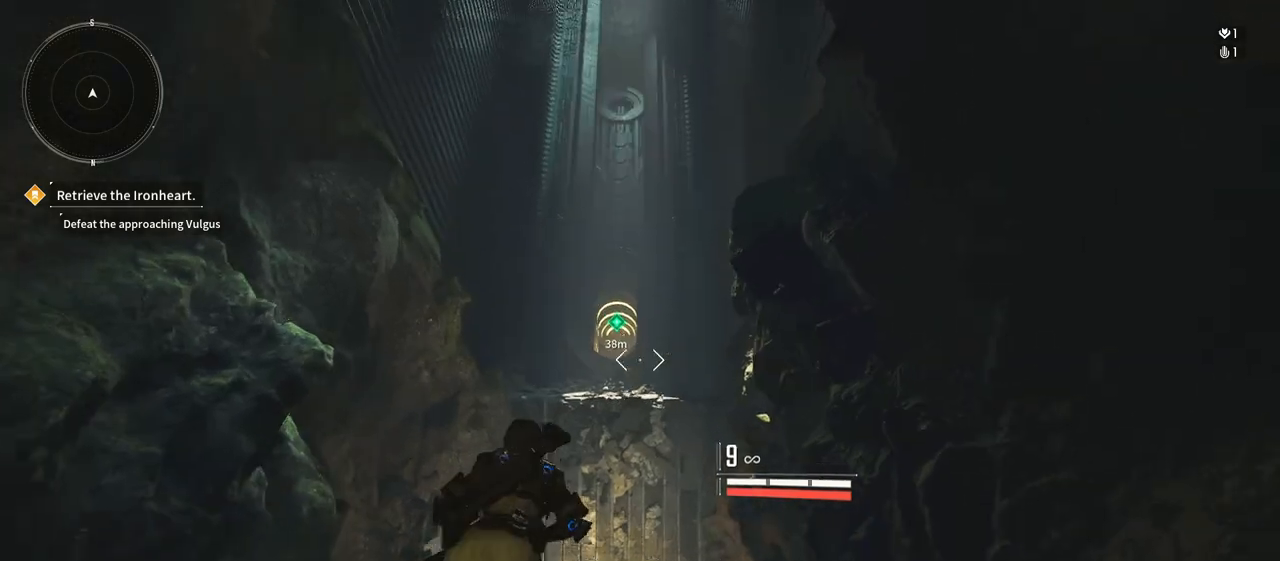
{"buttons": ["R1"], "left_stick": "up", "right_stick": "center", "events": [[133, "right_stick", "center"], [350, "R1", "down"]]}